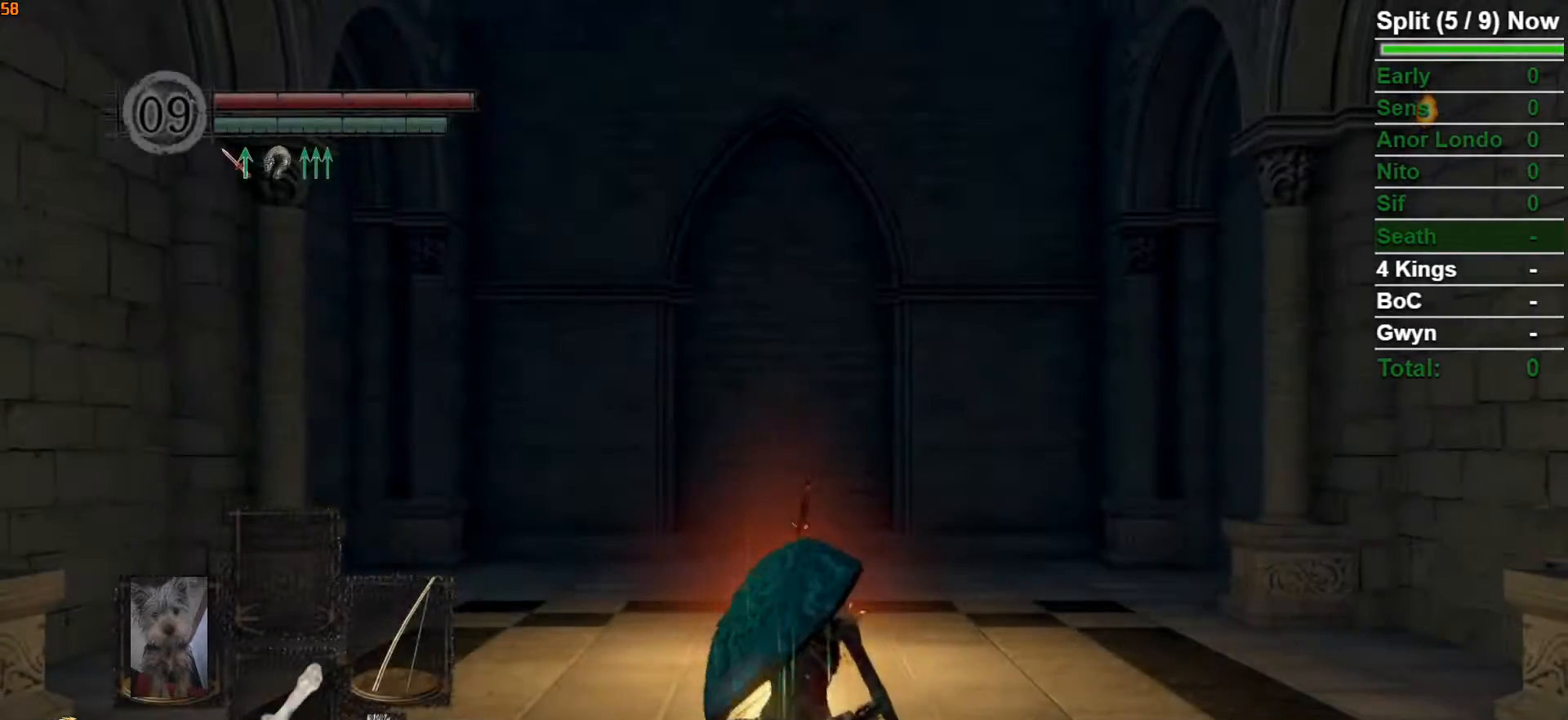
Gameplay with a controller (Xbox layout); each line is a JSON object with the inputs held at the frame after it. "button_events" lists button changes between this image and that frame as [ms after this image, input, new state], when the widget could be followed in between (sticks are given only as held states).
{"buttons": [], "left_stick": "center", "right_stick": "left", "button_events": []}
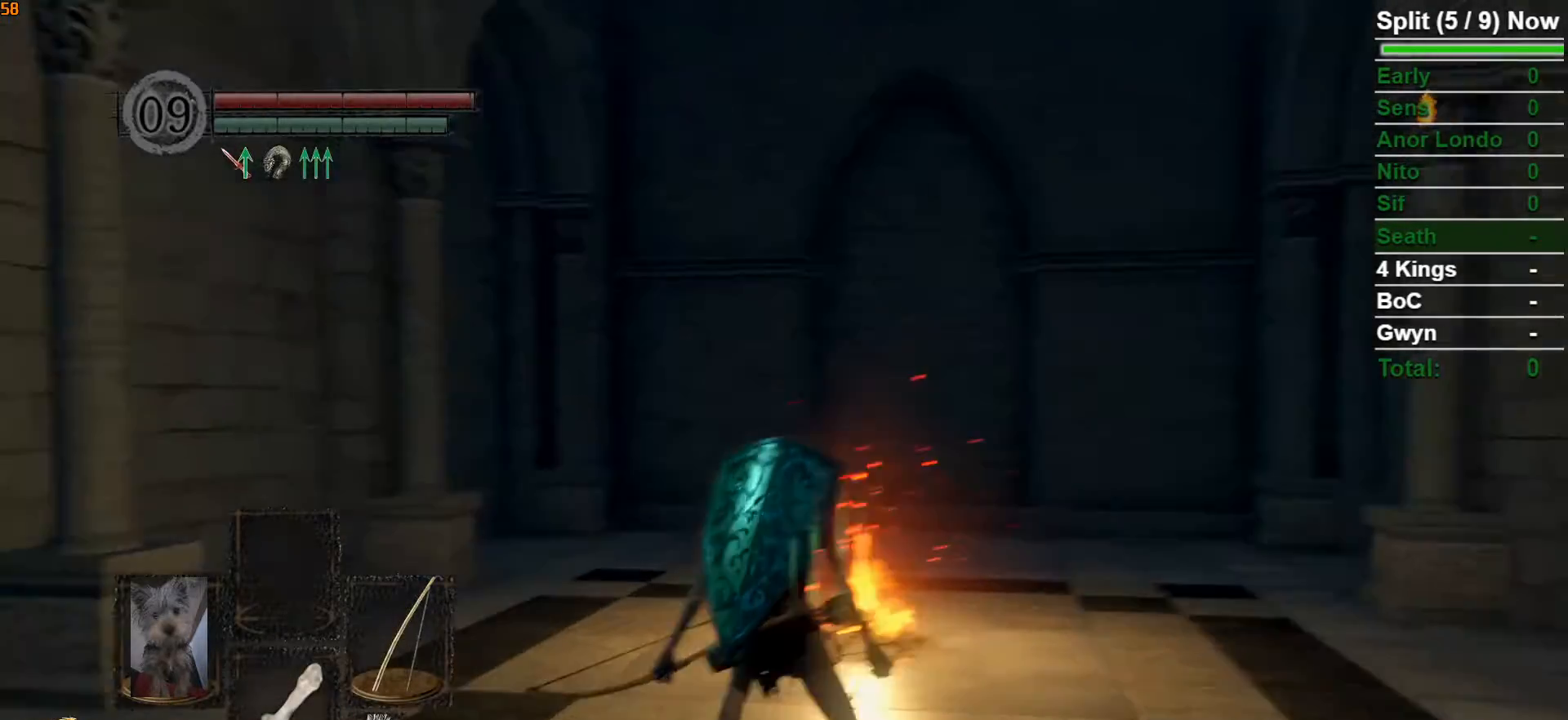
{"buttons": ["B"], "left_stick": "up-left", "right_stick": "left", "button_events": [[200, "B", "down"]]}
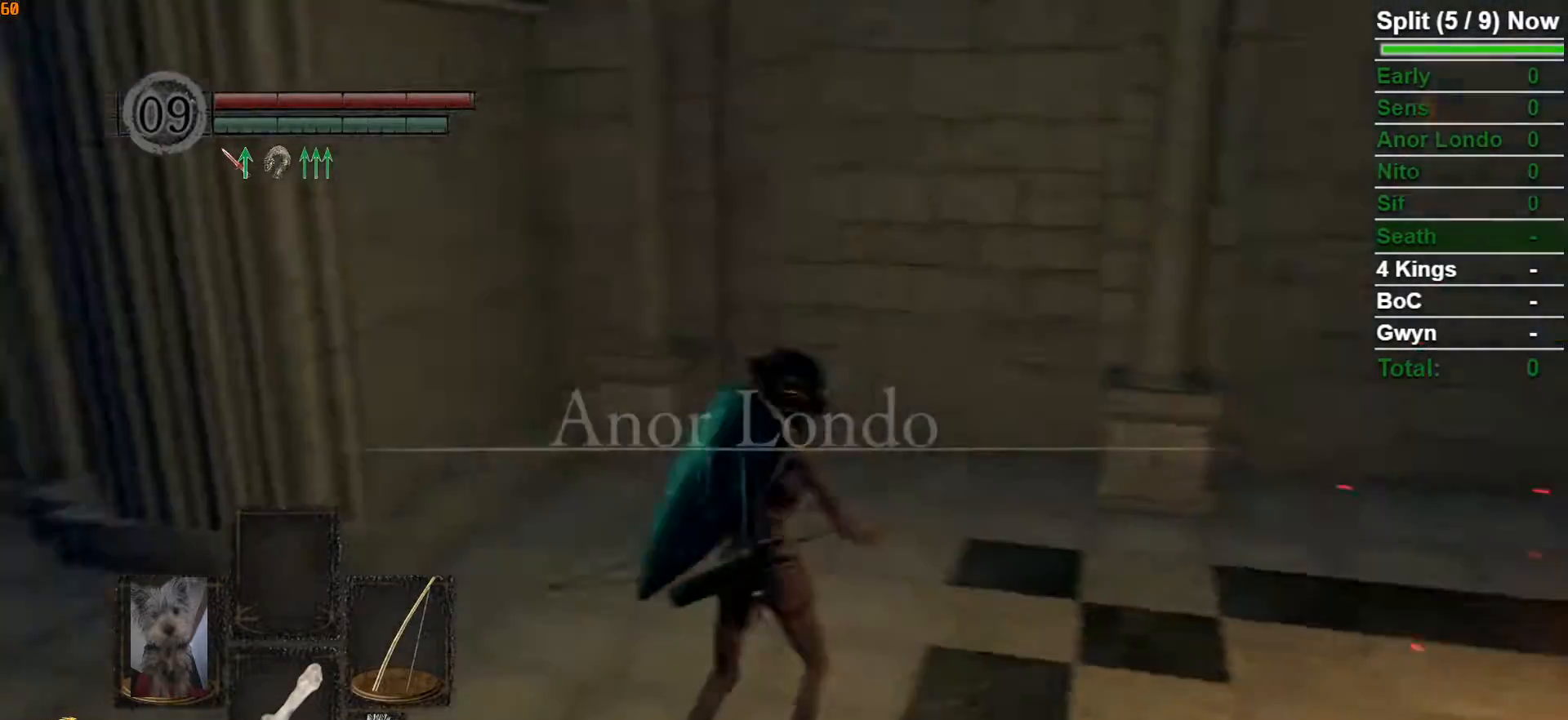
{"buttons": ["B"], "left_stick": "up", "right_stick": "center", "button_events": []}
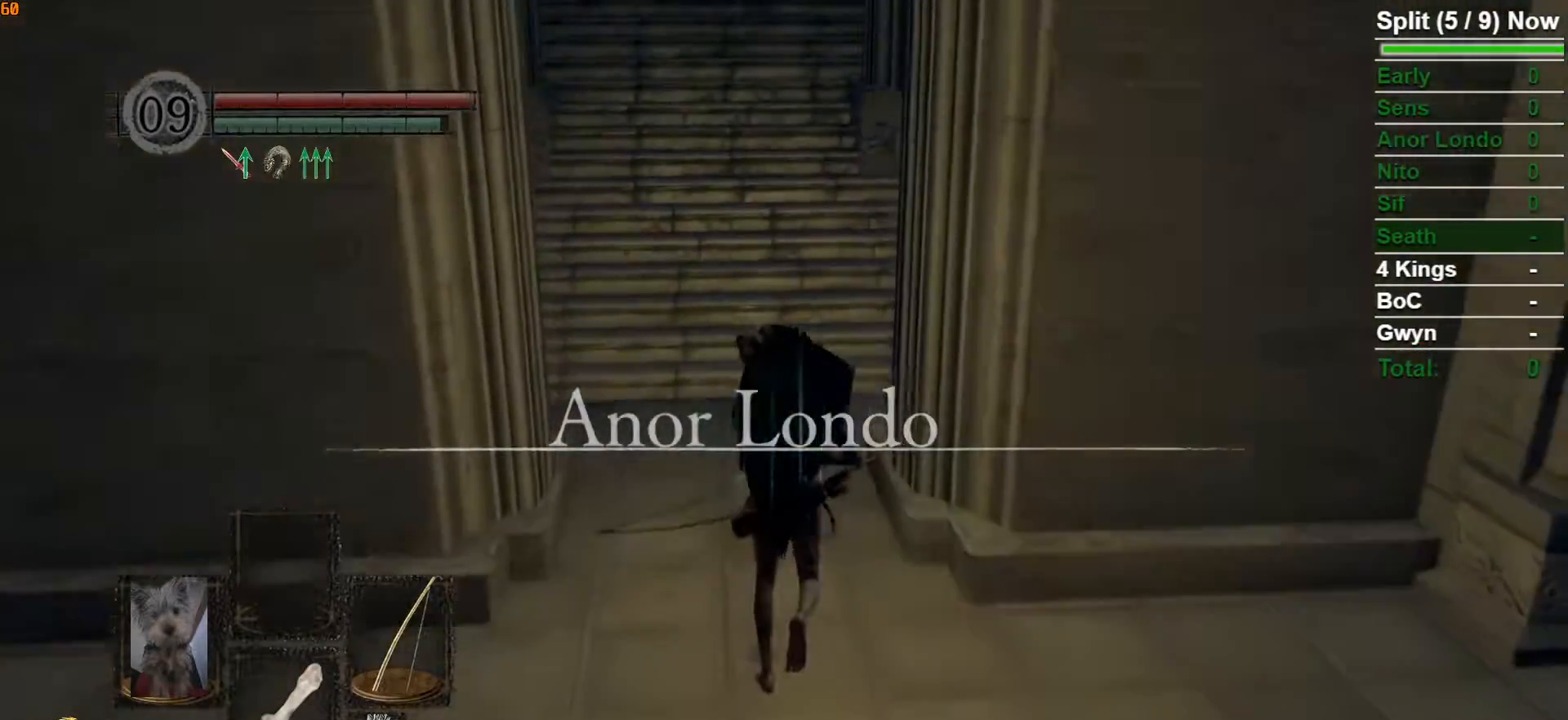
{"buttons": ["B"], "left_stick": "up", "right_stick": "center", "button_events": []}
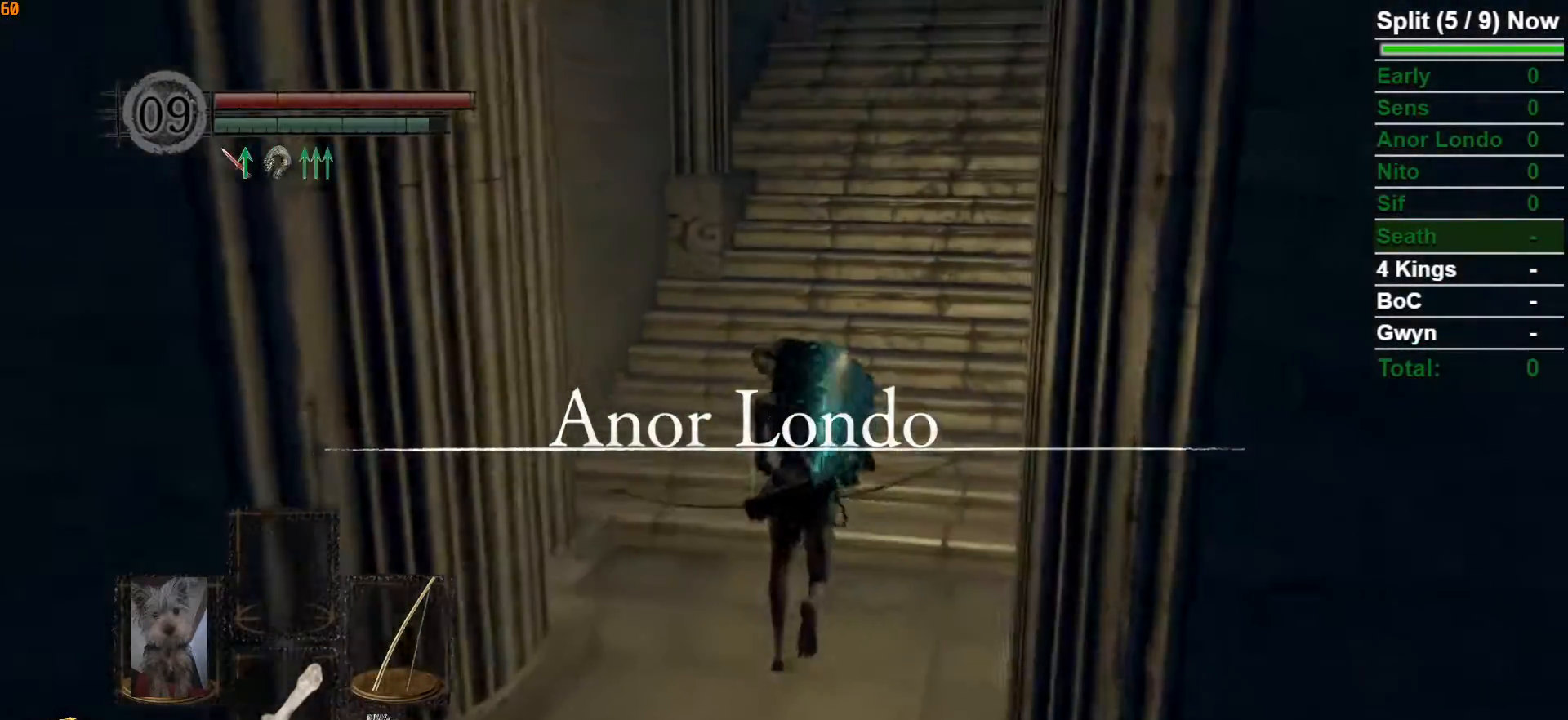
{"buttons": ["B"], "left_stick": "up", "right_stick": "center", "button_events": []}
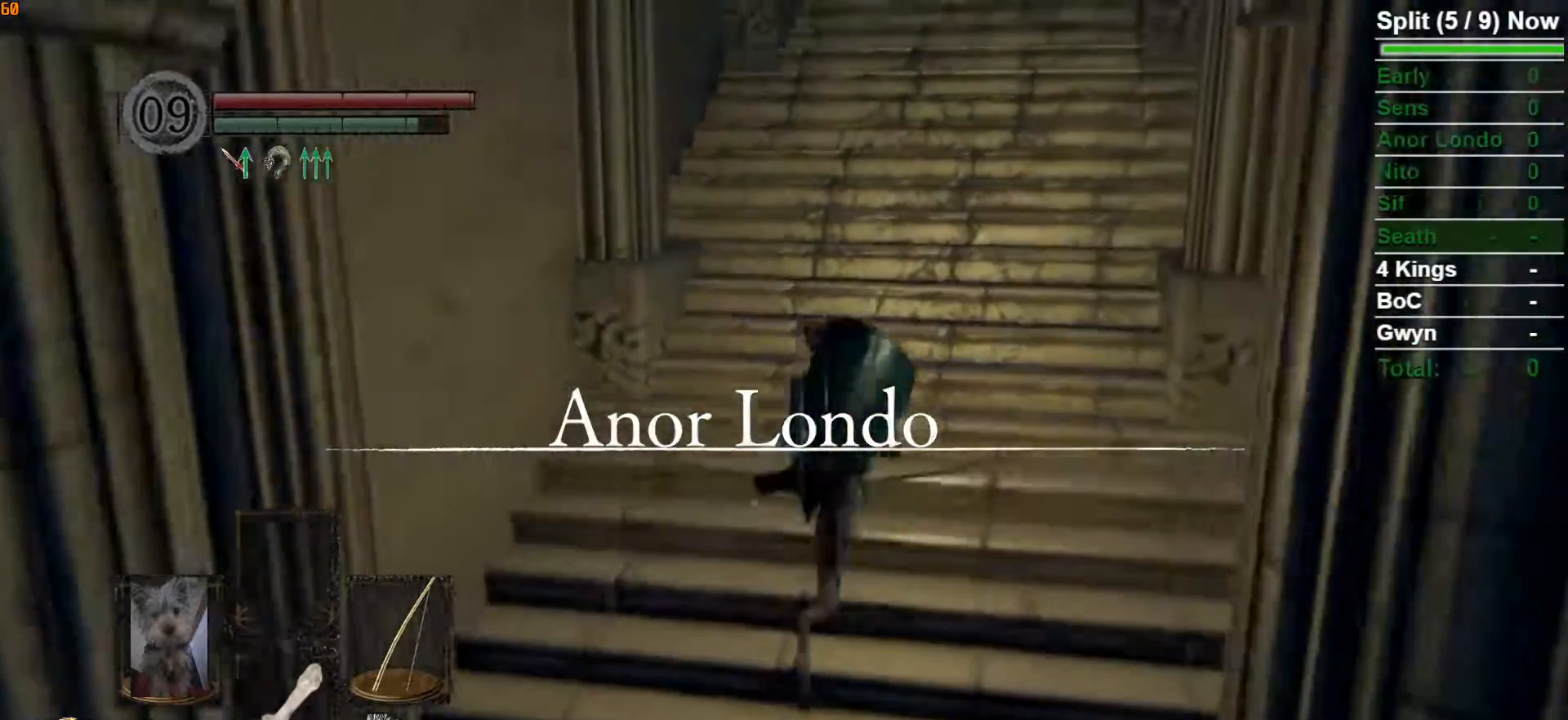
{"buttons": ["B"], "left_stick": "up", "right_stick": "center", "button_events": []}
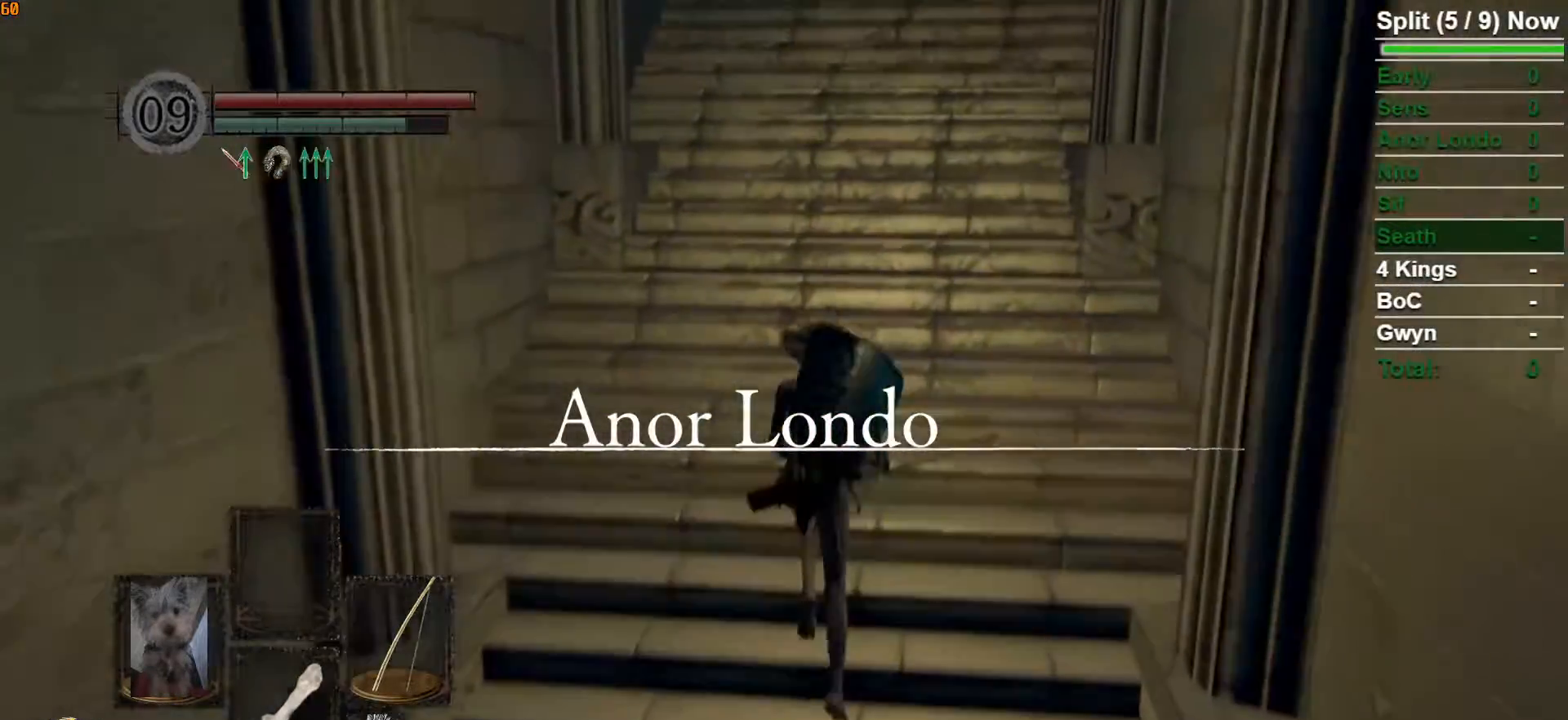
{"buttons": ["B"], "left_stick": "up", "right_stick": "center", "button_events": []}
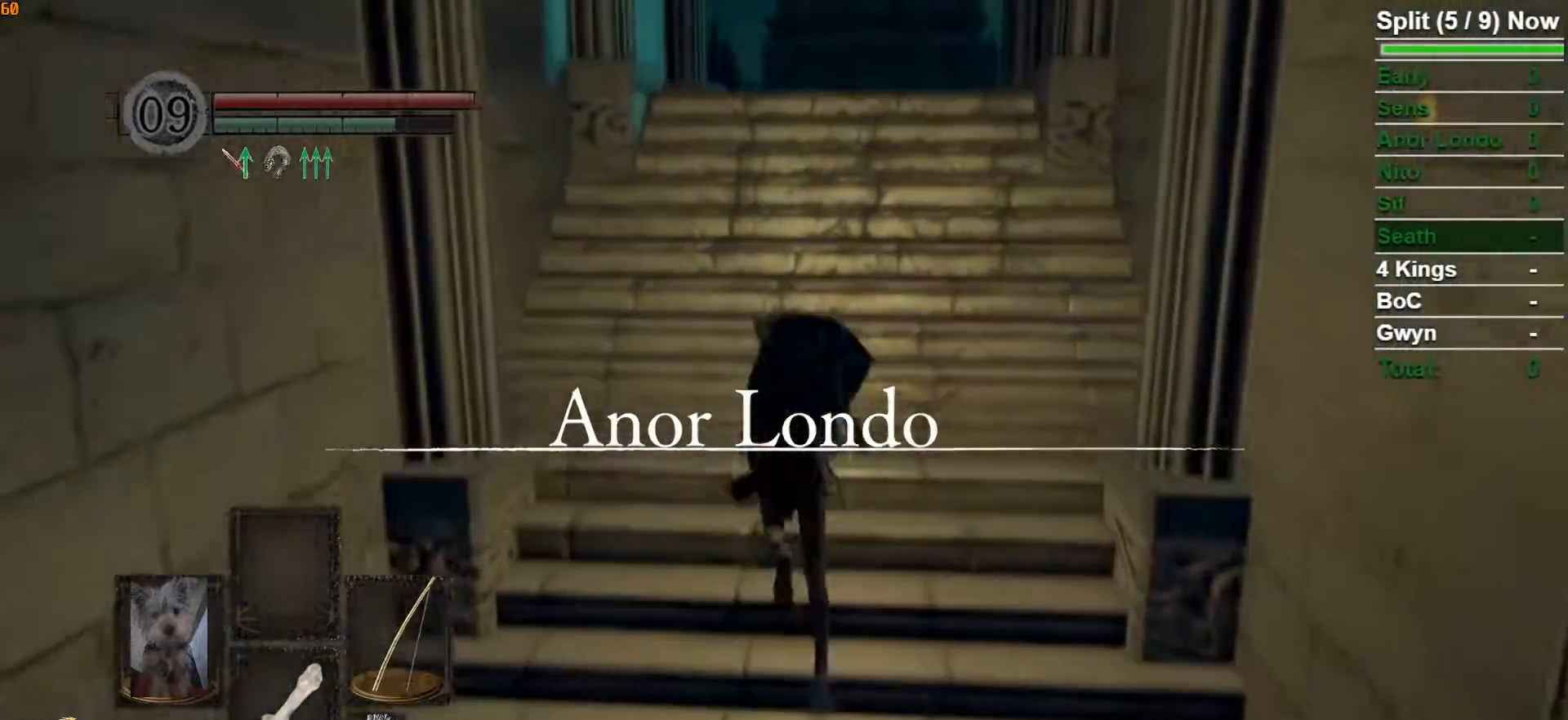
{"buttons": ["B"], "left_stick": "up", "right_stick": "center", "button_events": []}
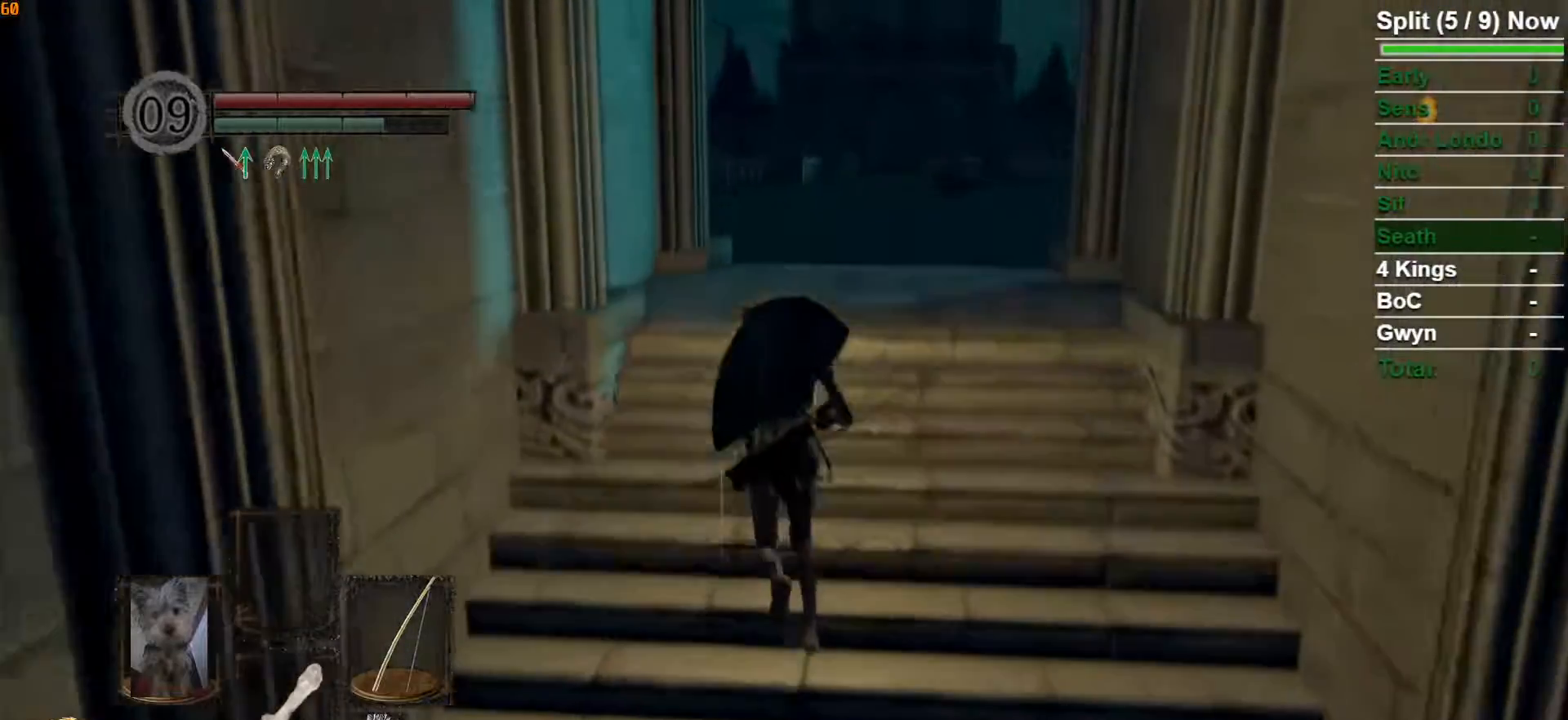
{"buttons": ["B"], "left_stick": "up", "right_stick": "center", "button_events": [[367, "DPAD_RIGHT", "down"], [450, "DPAD_RIGHT", "up"]]}
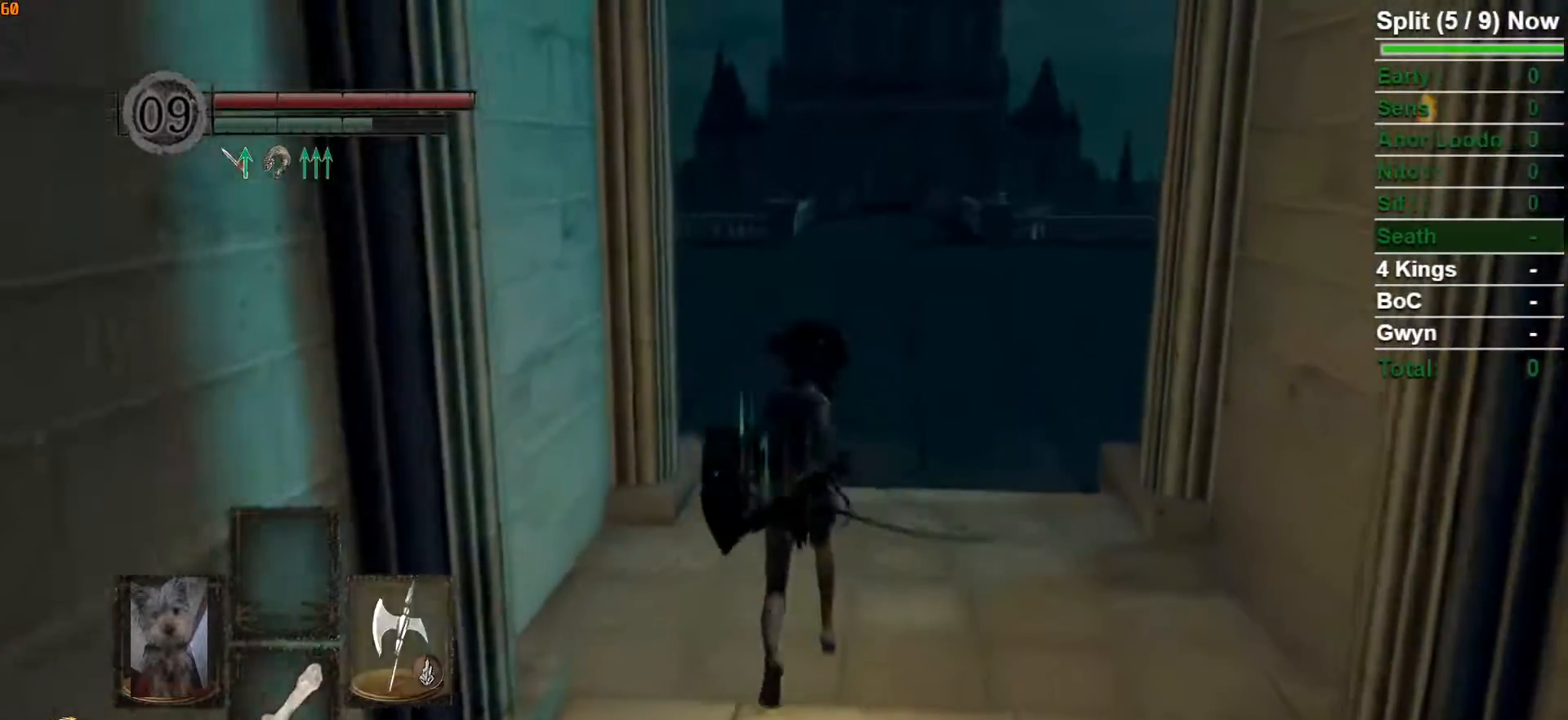
{"buttons": ["B"], "left_stick": "up", "right_stick": "center", "button_events": [[350, "Y", "down"], [467, "Y", "up"]]}
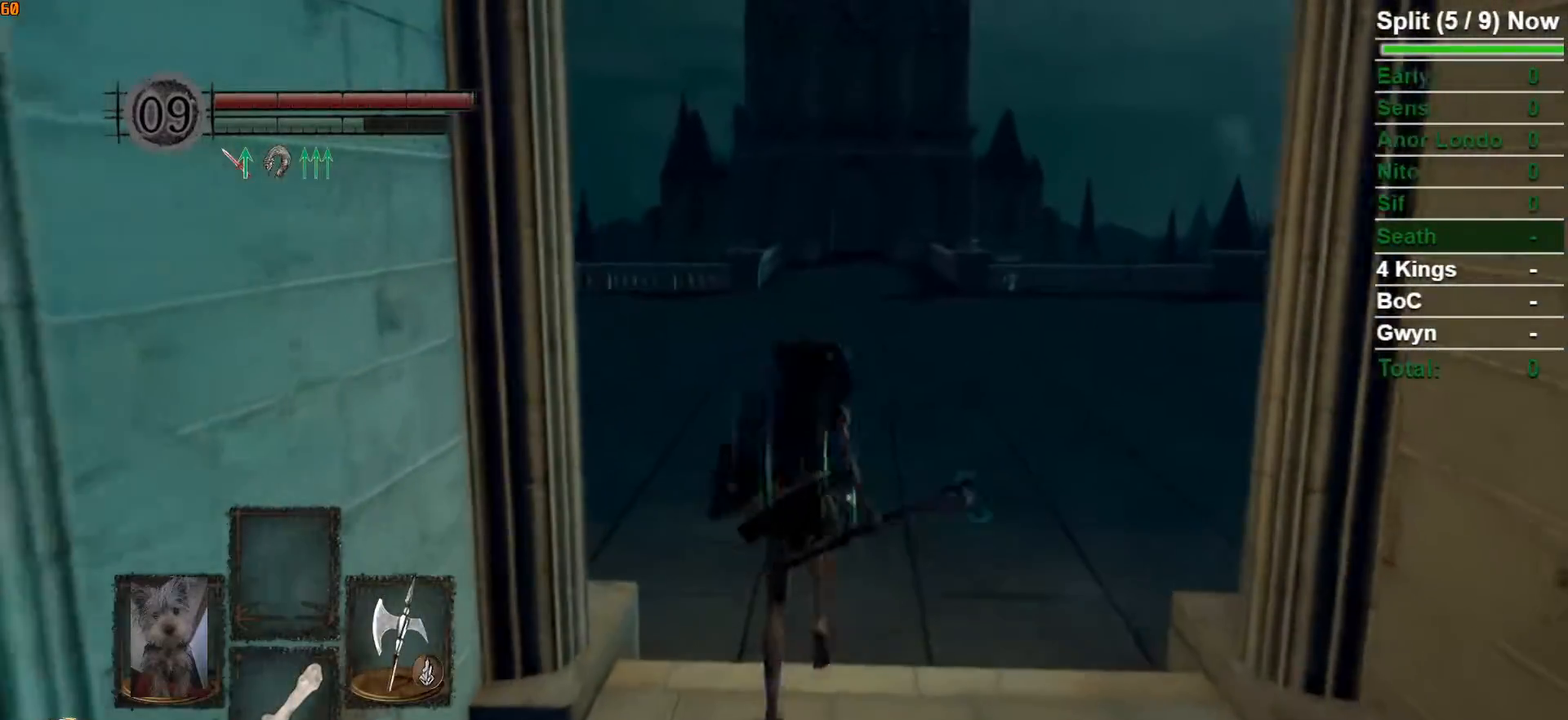
{"buttons": ["B"], "left_stick": "up", "right_stick": "down-left", "button_events": []}
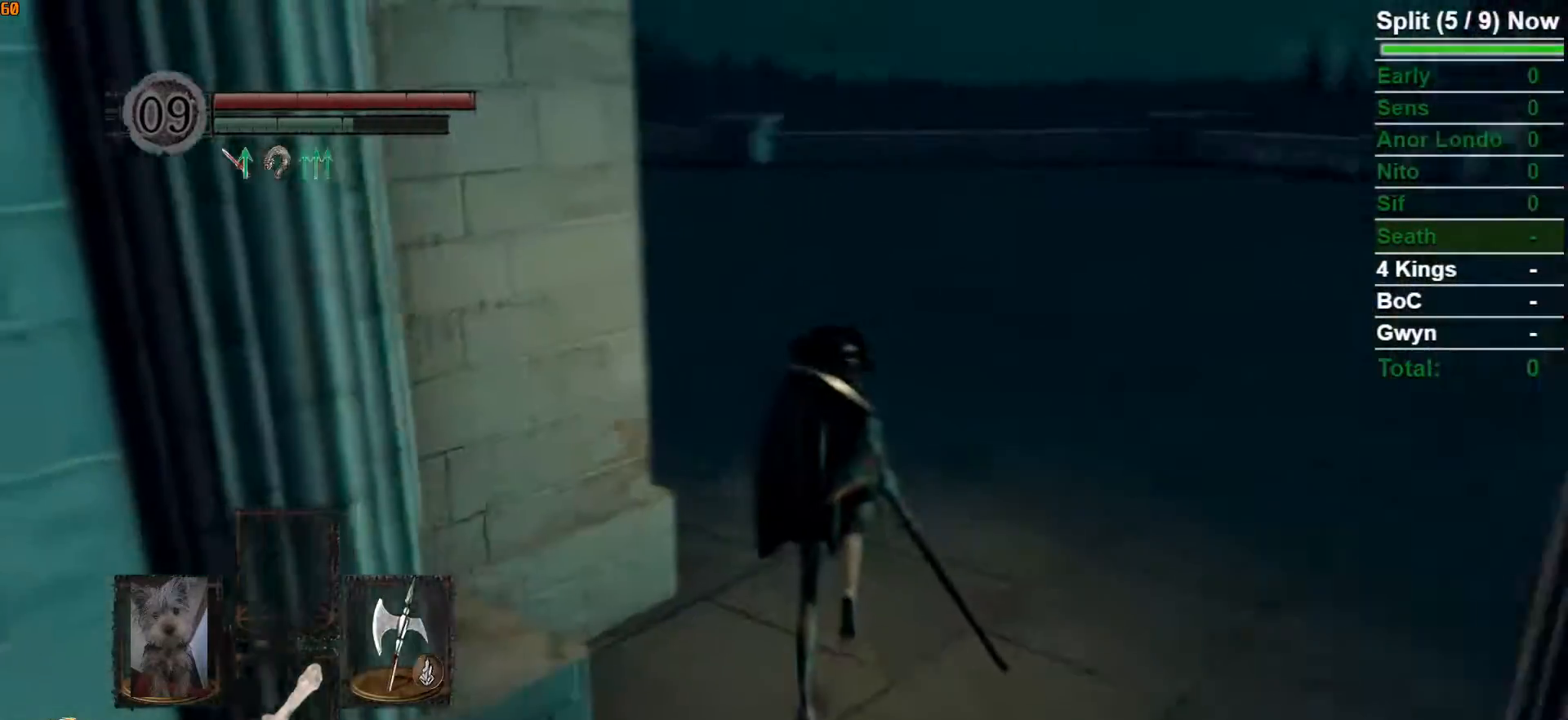
{"buttons": ["B"], "left_stick": "up", "right_stick": "left", "button_events": []}
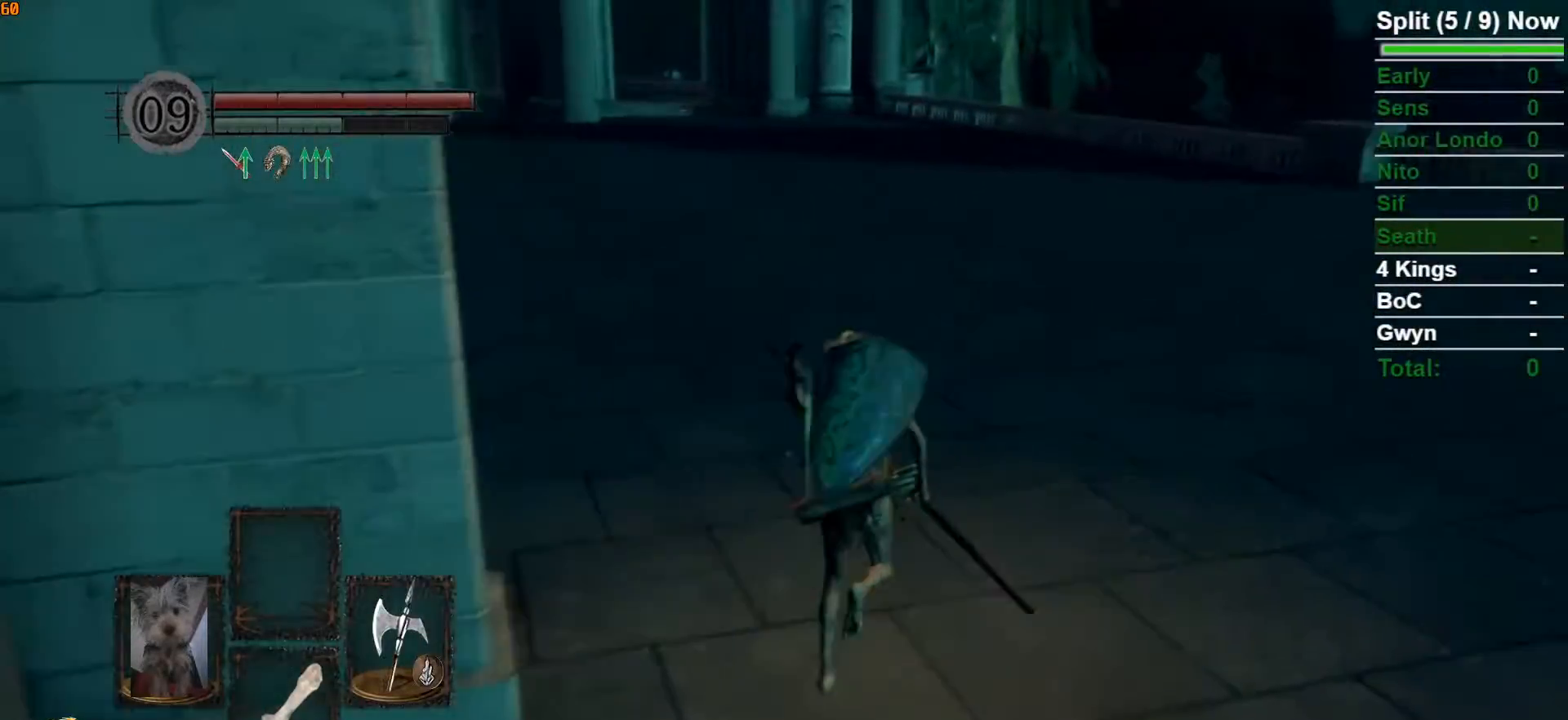
{"buttons": ["B"], "left_stick": "up", "right_stick": "center", "button_events": []}
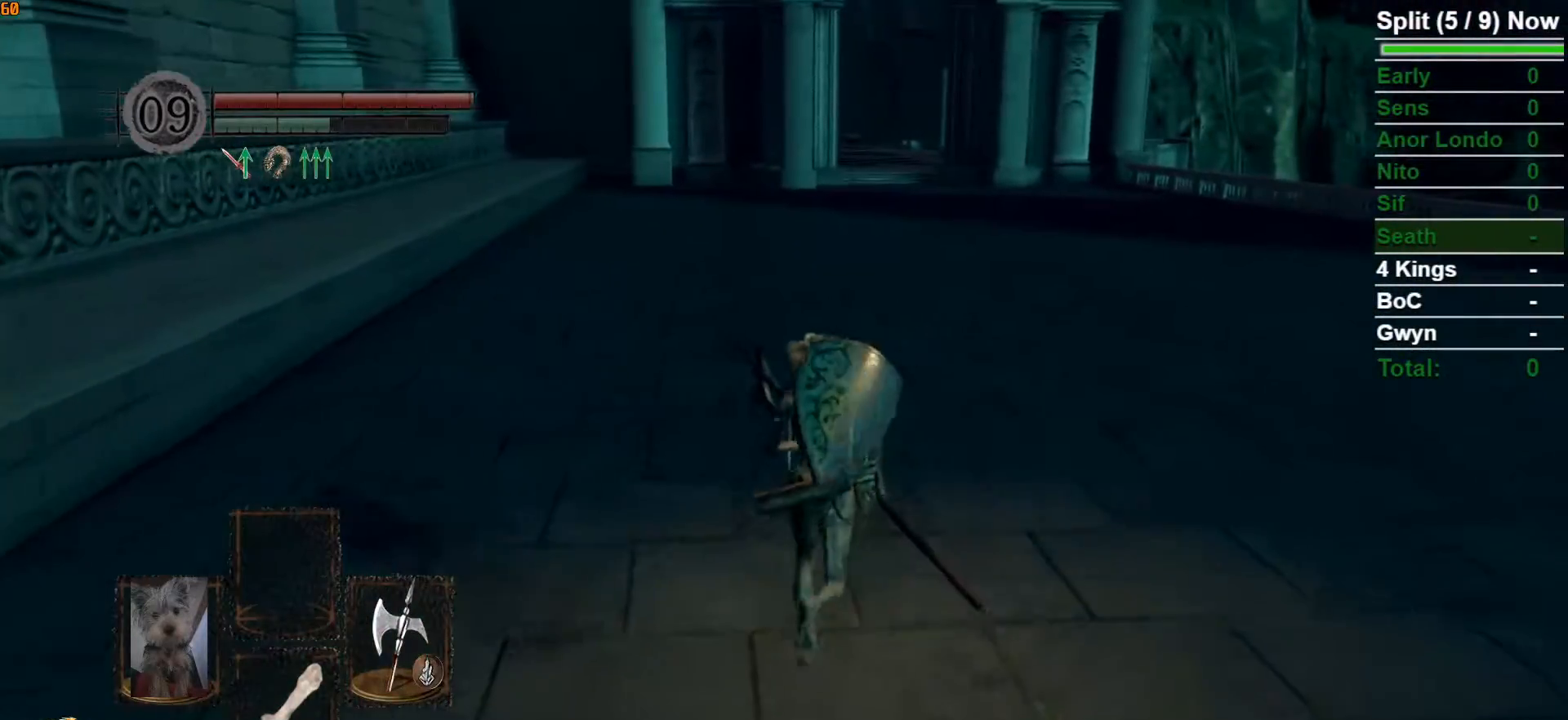
{"buttons": [], "left_stick": "up", "right_stick": "center", "button_events": [[450, "B", "up"]]}